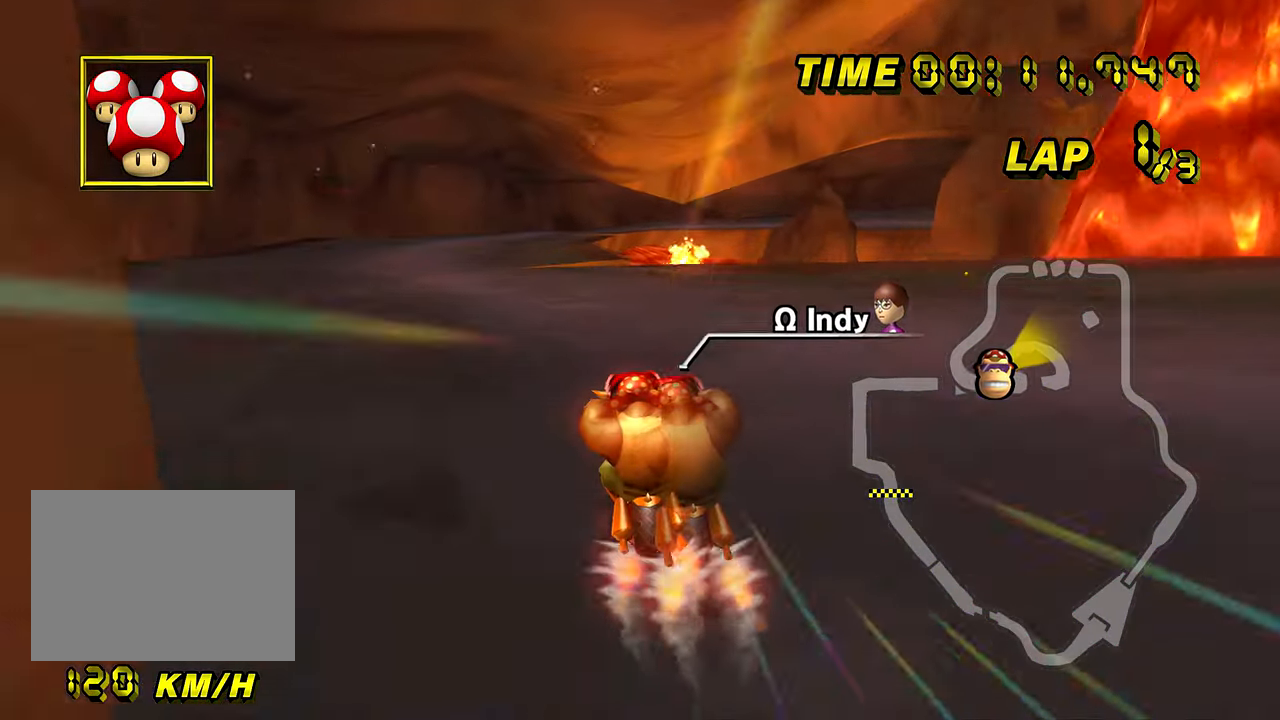
Gameplay with a controller (Nintendo layout); each line is a JSON object with the inputs held at the frame after it. "events" lists button and stick changes between this image and that frame as [ms after this image, input, new state], when the widget could be followed in between. Not read: B L3 R3 X Y Z.
{"buttons": [], "left_stick": "center", "events": [[167, "left_stick", "right"], [350, "left_stick", "center"]]}
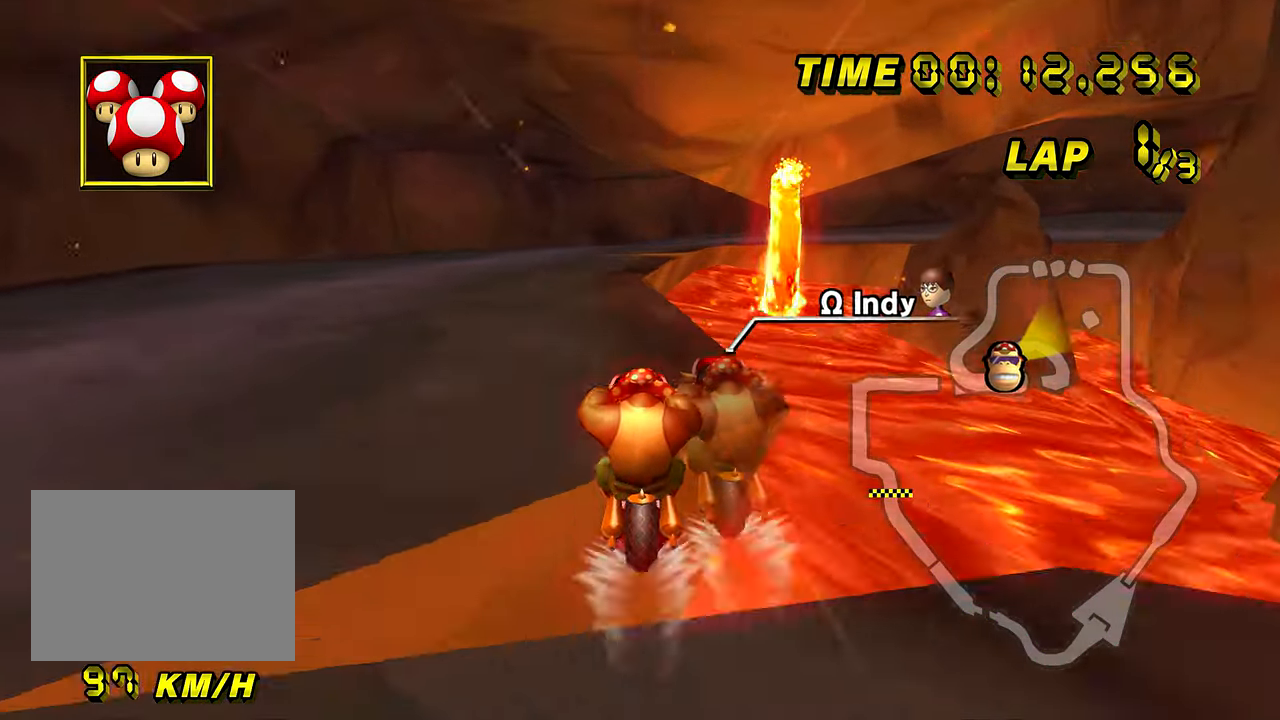
{"buttons": [], "left_stick": "center", "events": []}
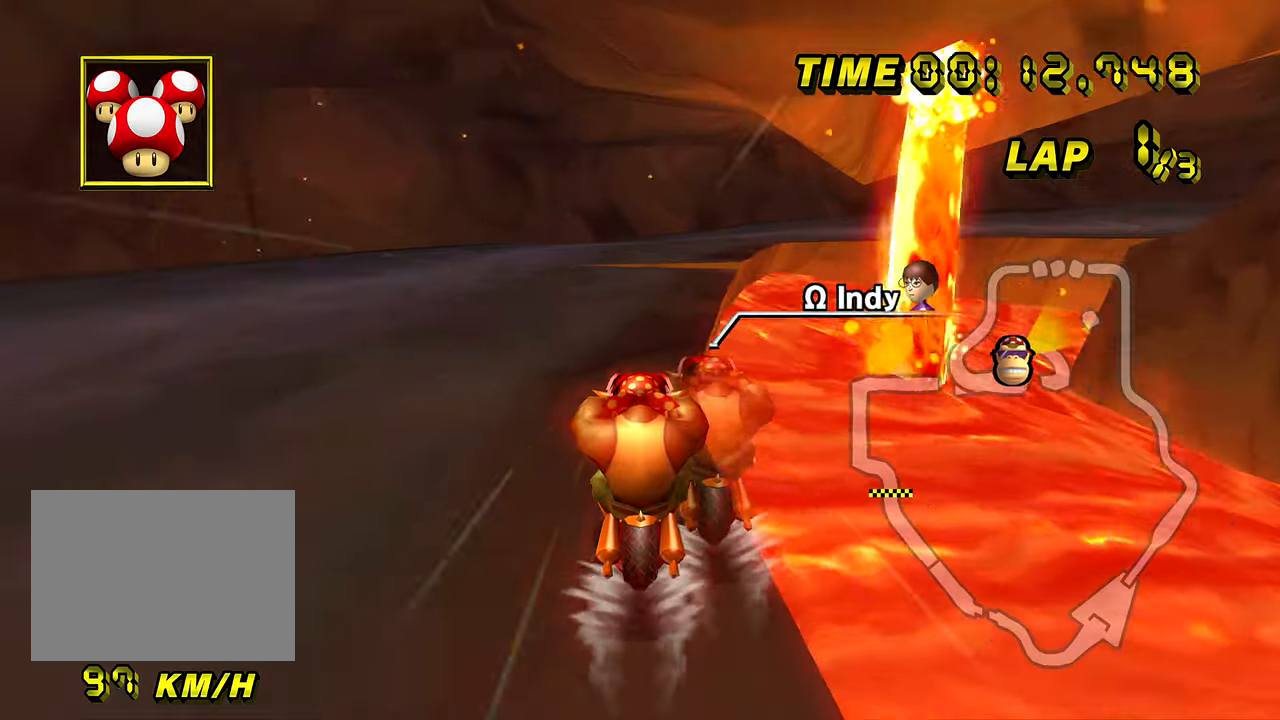
{"buttons": ["R1"], "left_stick": "center", "events": [[284, "R1", "down"]]}
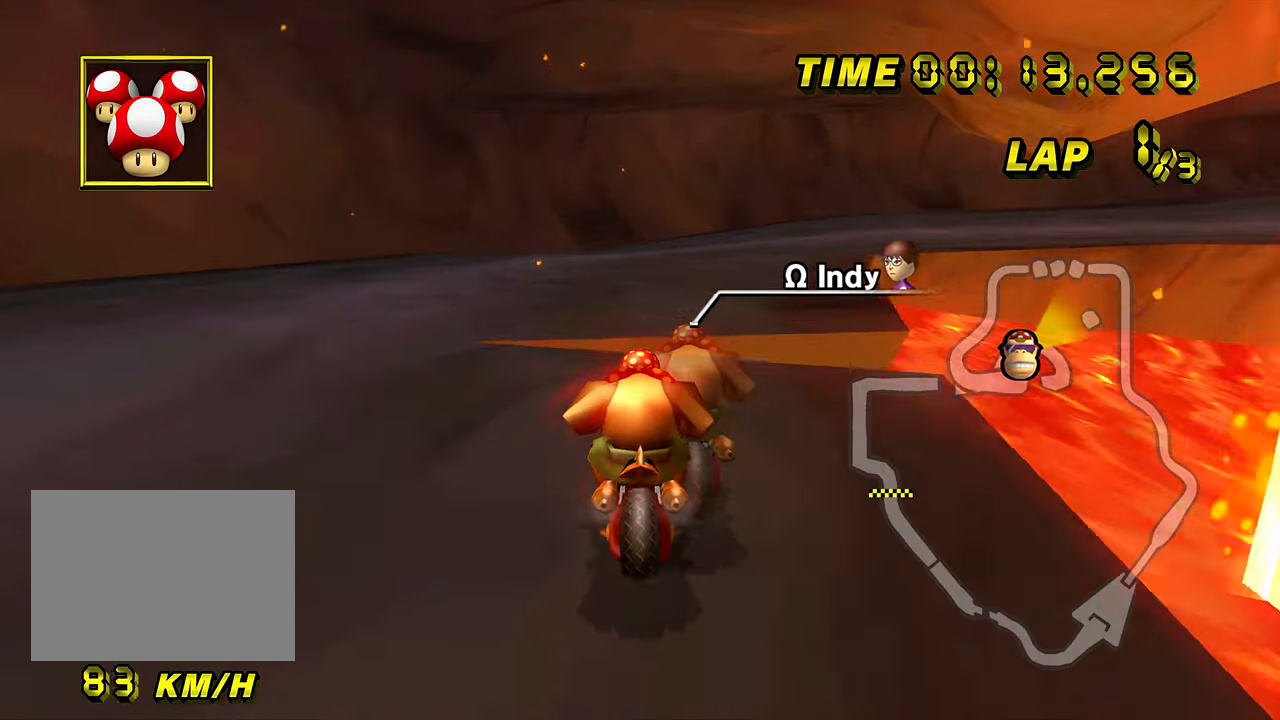
{"buttons": ["R1"], "left_stick": "up-right", "events": [[50, "left_stick", "up-right"]]}
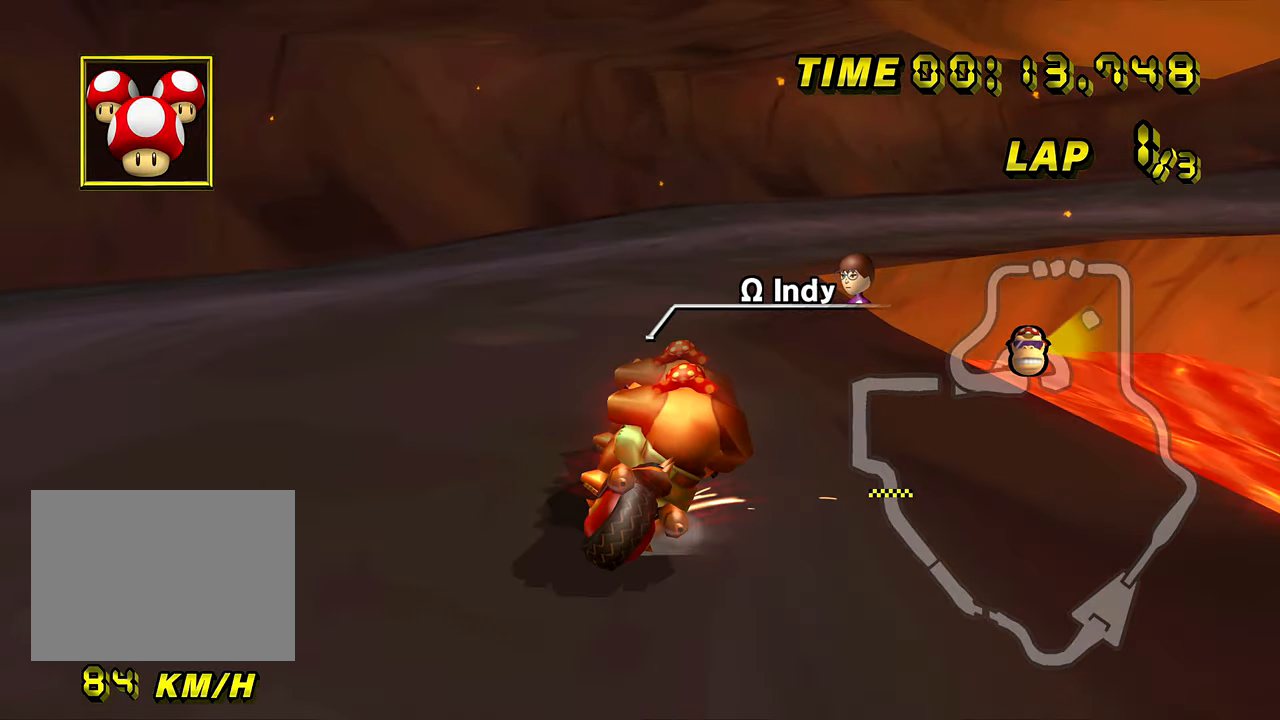
{"buttons": ["R1"], "left_stick": "up-right", "events": [[250, "left_stick", "up-left"], [334, "left_stick", "up-right"]]}
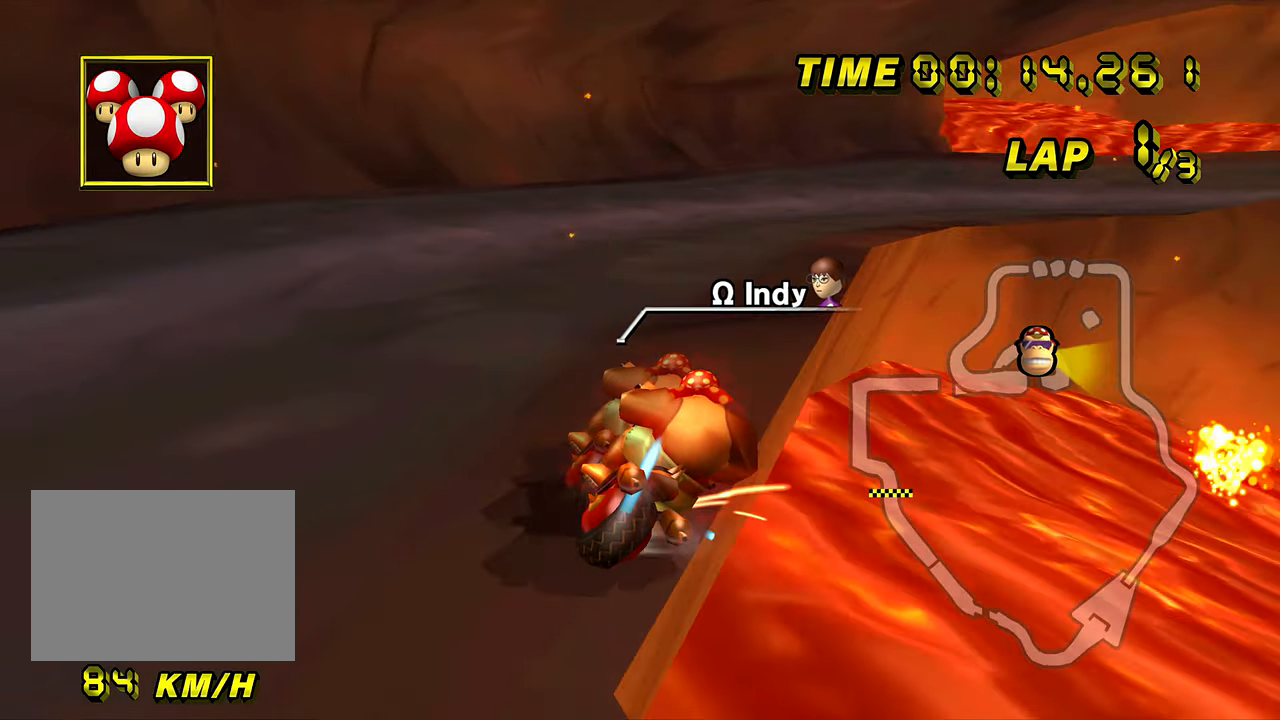
{"buttons": [], "left_stick": "center", "events": [[50, "R1", "up"], [67, "left_stick", "center"], [84, "DPAD_UP", "down"], [100, "DPAD_UP", "up"]]}
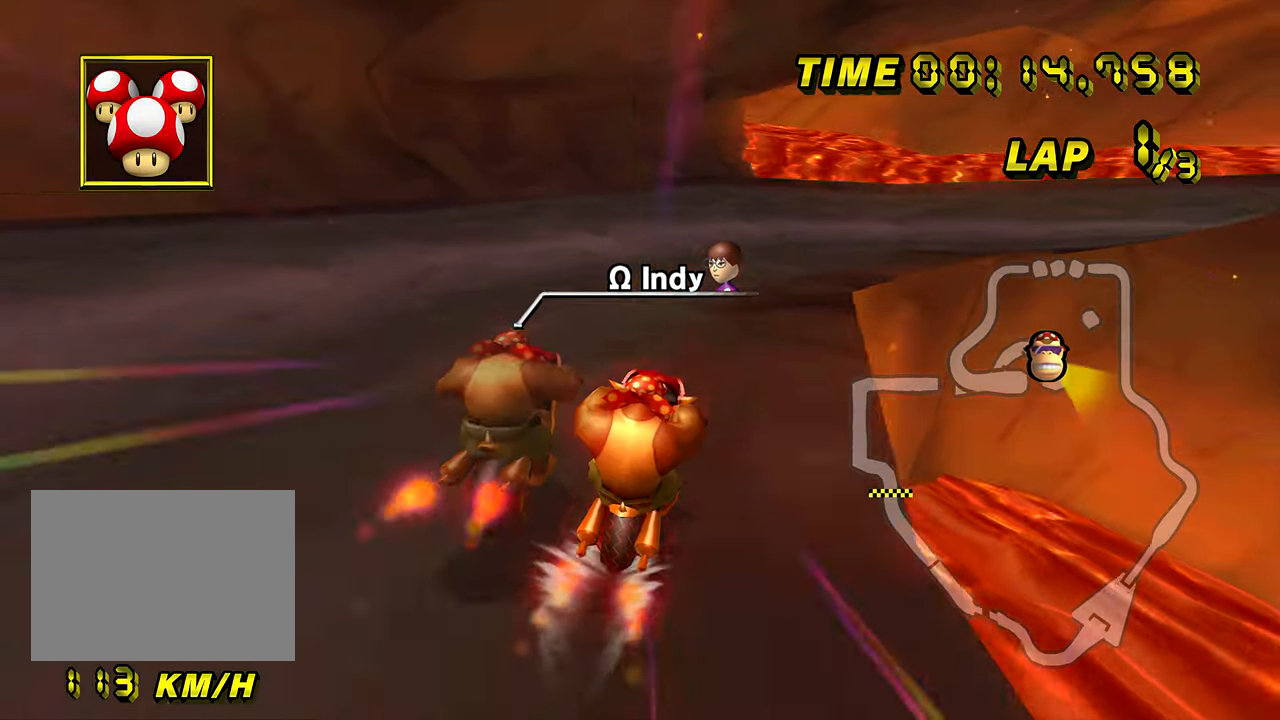
{"buttons": ["R1"], "left_stick": "right", "events": [[67, "R1", "down"], [117, "left_stick", "up-right"], [384, "left_stick", "right"]]}
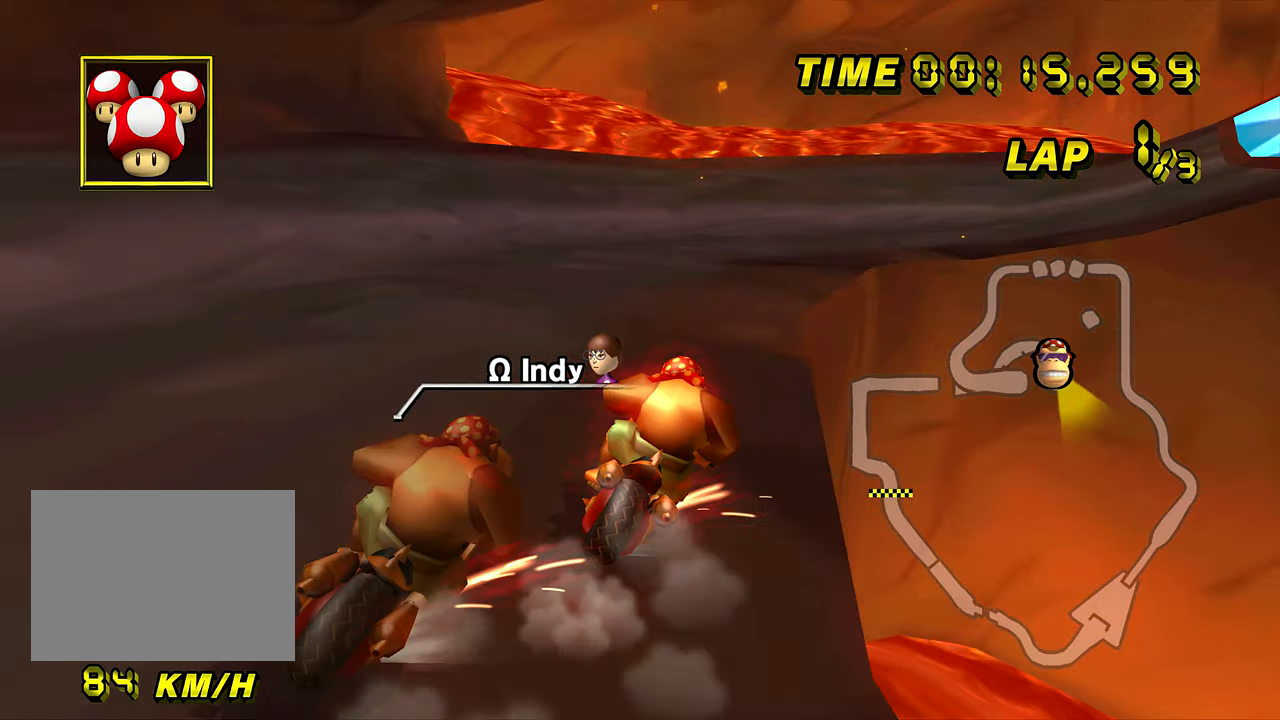
{"buttons": ["R1"], "left_stick": "right", "events": []}
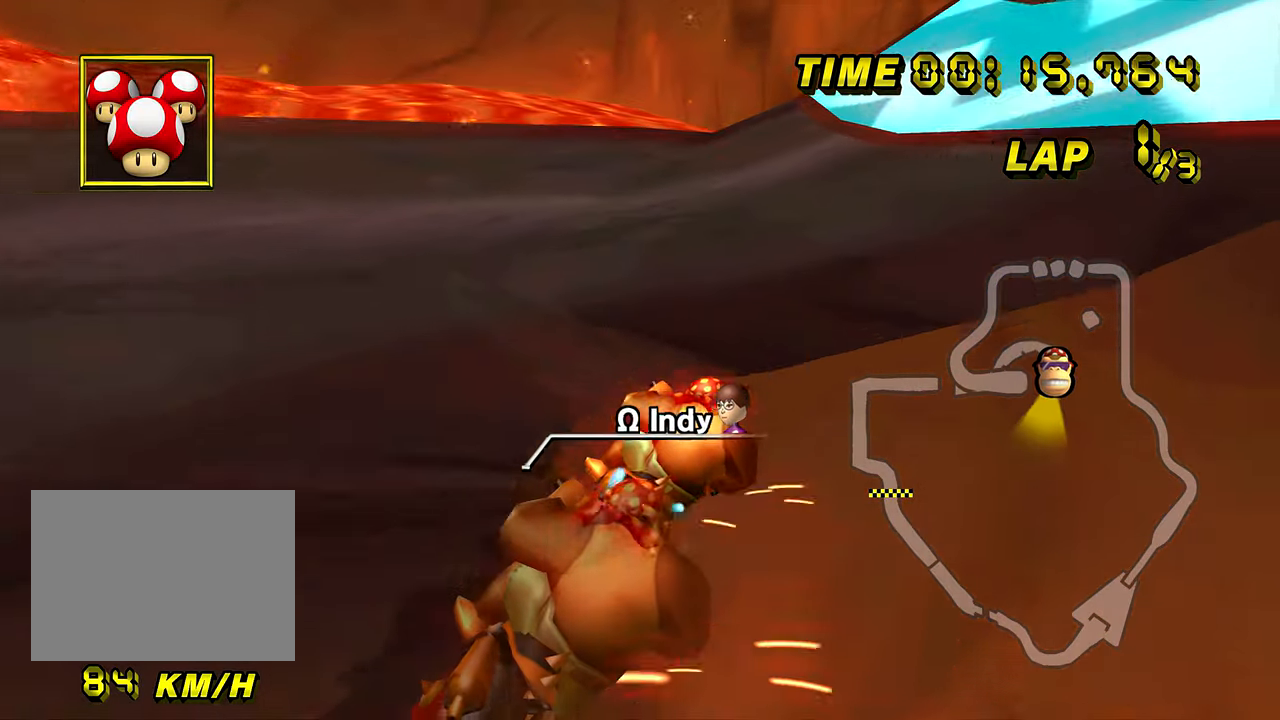
{"buttons": ["DPAD_UP"], "left_stick": "right", "events": [[450, "R1", "up"], [500, "DPAD_UP", "down"]]}
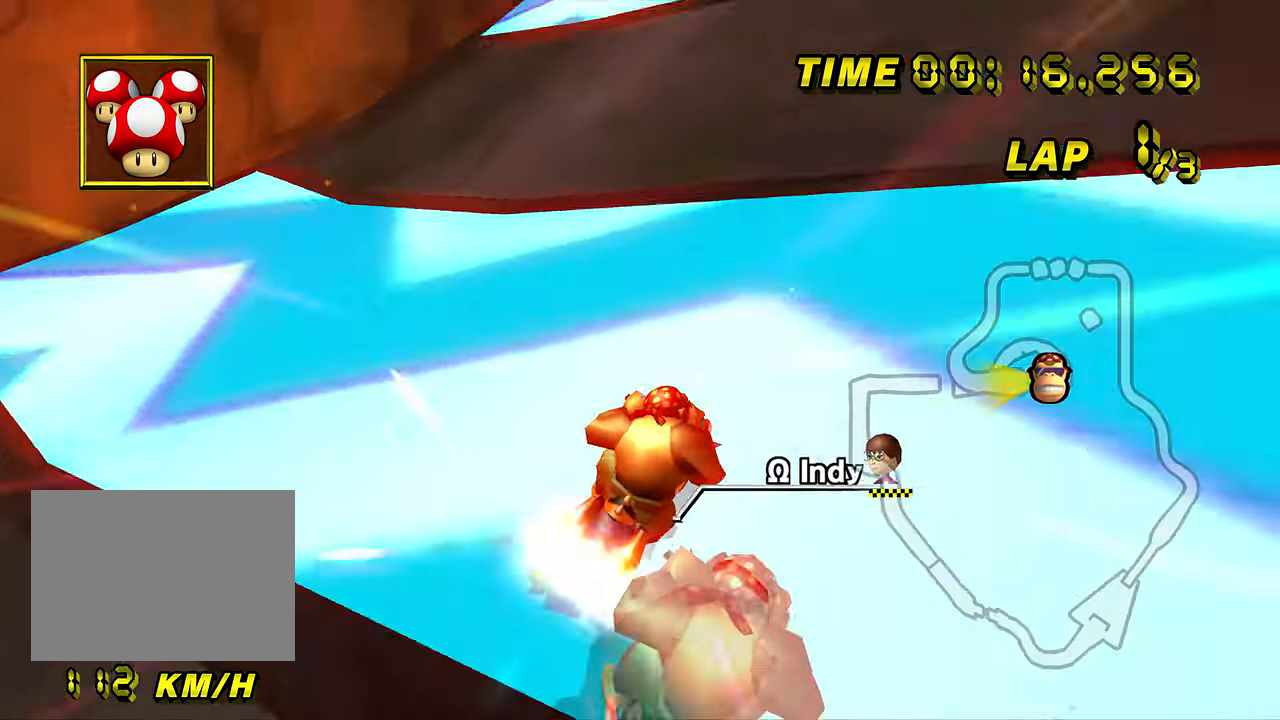
{"buttons": [], "left_stick": "right", "events": [[17, "DPAD_UP", "up"], [434, "DPAD_UP", "down"], [451, "DPAD_UP", "up"]]}